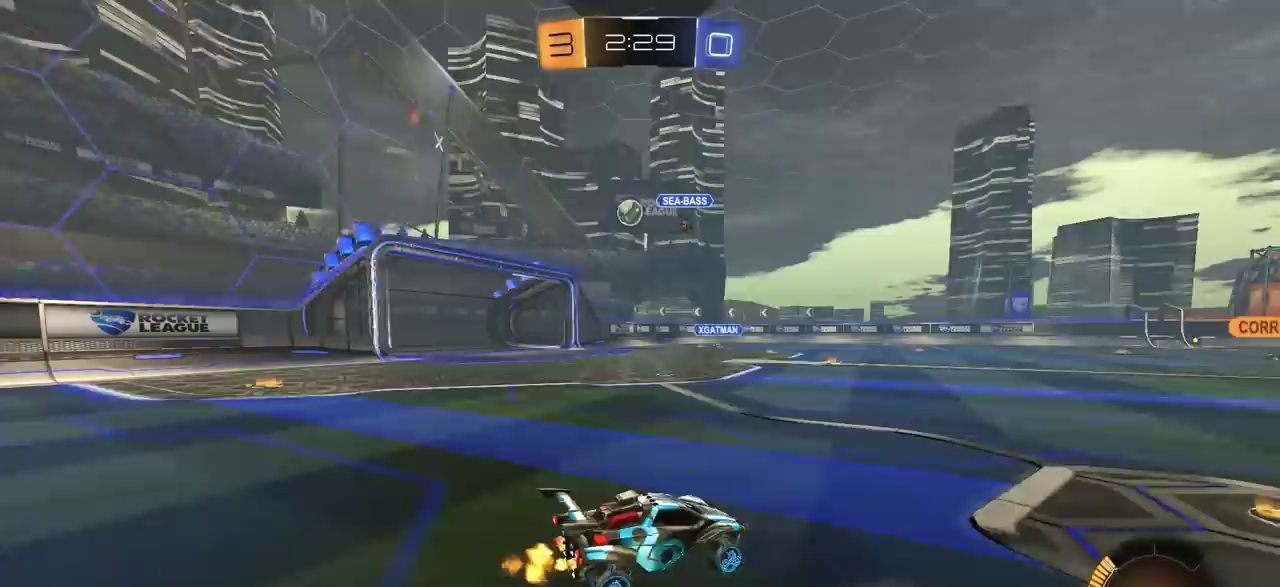
Gameplay with a controller (PlayStation layout); each line is a JSON object with the inputs held at the frame after it (dt_ms = milliseconds from this image to that frame). "events" lists button and stick changes between this image and that frame as [ms after this image, input, new state], when the widget could be followed in between. Not read: R1.
{"dt_ms": 300, "buttons": ["R2"], "left_stick": "right", "right_stick": "center", "events": [[83, "left_stick", "right"], [283, "R2", "down"]]}
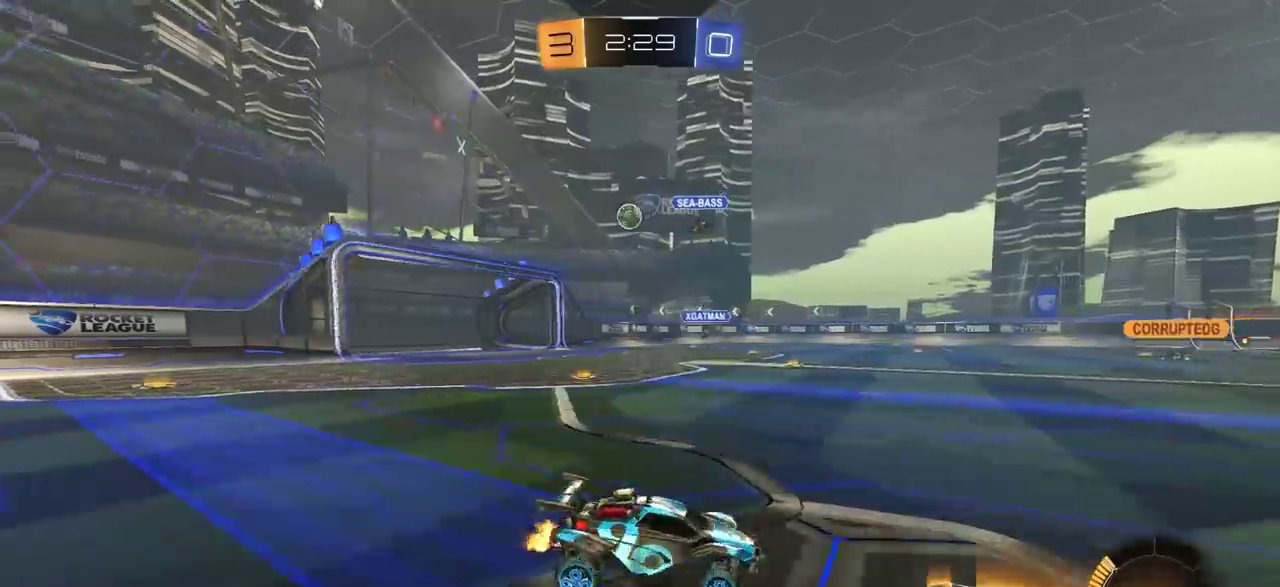
{"dt_ms": 800, "buttons": [], "left_stick": "center", "right_stick": "center", "events": [[67, "left_stick", "center"], [383, "R2", "up"], [517, "left_stick", "left"], [600, "L1", "down"], [717, "L1", "up"], [800, "left_stick", "center"]]}
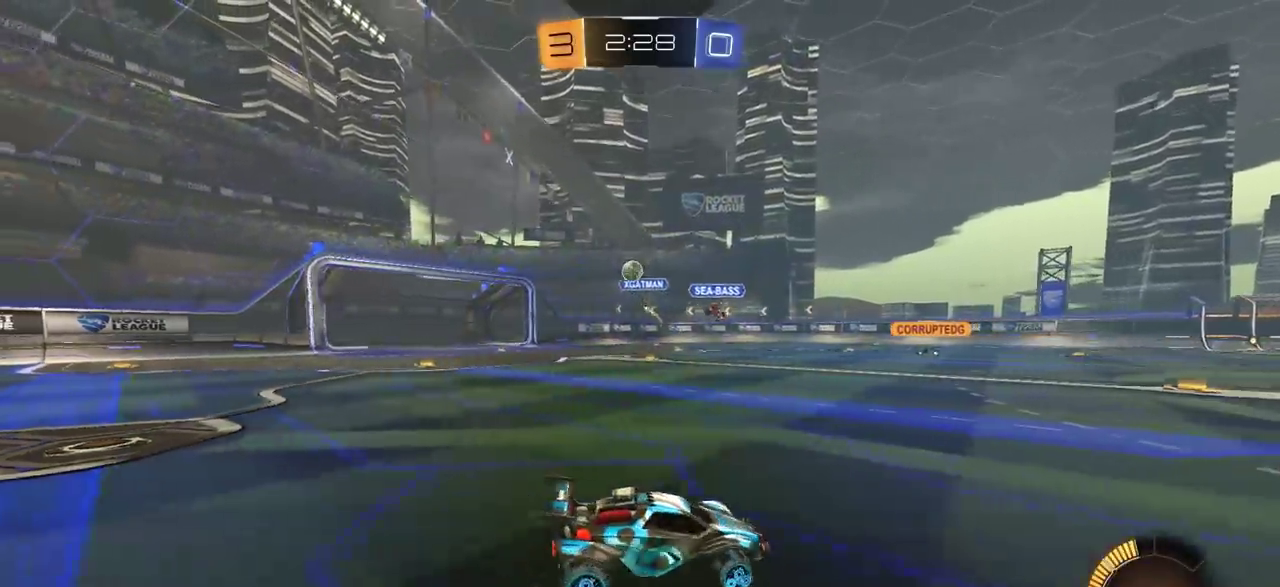
{"dt_ms": 400, "buttons": [], "left_stick": "left", "right_stick": "center", "events": [[367, "left_stick", "left"]]}
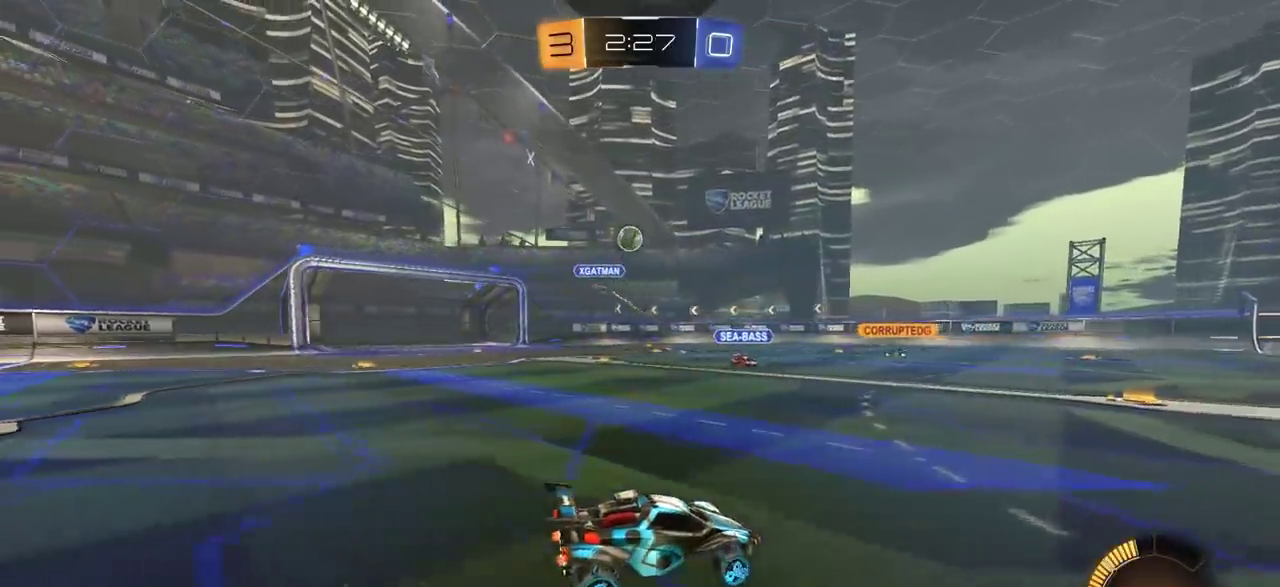
{"dt_ms": 700, "buttons": ["CROSS", "CIRCLE", "SQUARE"], "left_stick": "down-left", "right_stick": "center", "events": [[100, "L2", "down"], [183, "left_stick", "center"], [233, "CROSS", "down"], [250, "left_stick", "down"], [300, "L2", "up"], [317, "left_stick", "up-right"], [450, "CROSS", "up"], [517, "left_stick", "center"], [550, "CROSS", "down"], [633, "CIRCLE", "down"], [633, "SQUARE", "down"], [650, "left_stick", "down-left"]]}
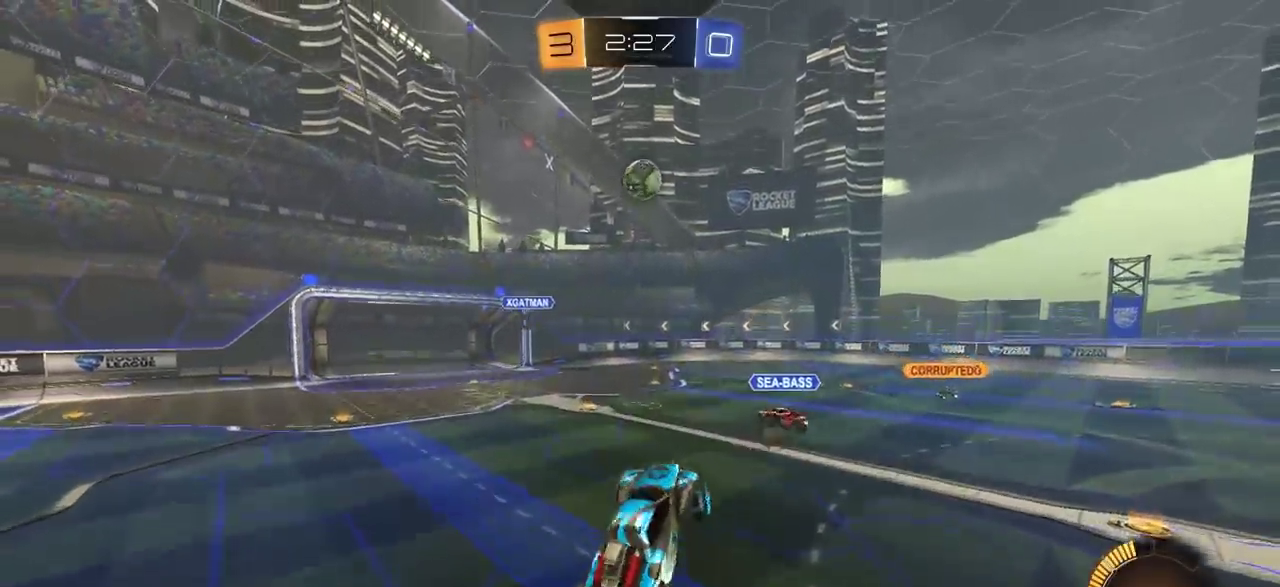
{"dt_ms": 300, "buttons": ["CIRCLE"], "left_stick": "up-right", "right_stick": "center", "events": [[67, "SQUARE", "up"], [67, "left_stick", "up-right"], [117, "CROSS", "up"]]}
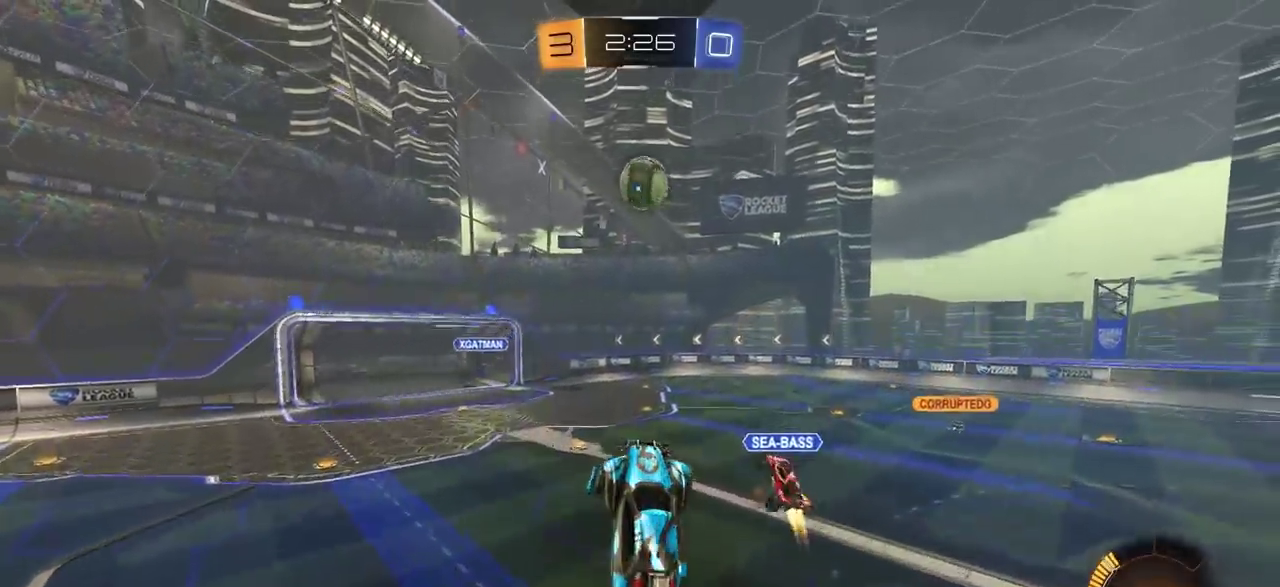
{"dt_ms": 600, "buttons": ["CIRCLE", "SQUARE"], "left_stick": "up-right", "right_stick": "center", "events": [[50, "left_stick", "right"], [133, "left_stick", "center"], [300, "SQUARE", "down"], [317, "R2", "down"], [367, "left_stick", "down"], [467, "R2", "up"], [500, "left_stick", "up-right"]]}
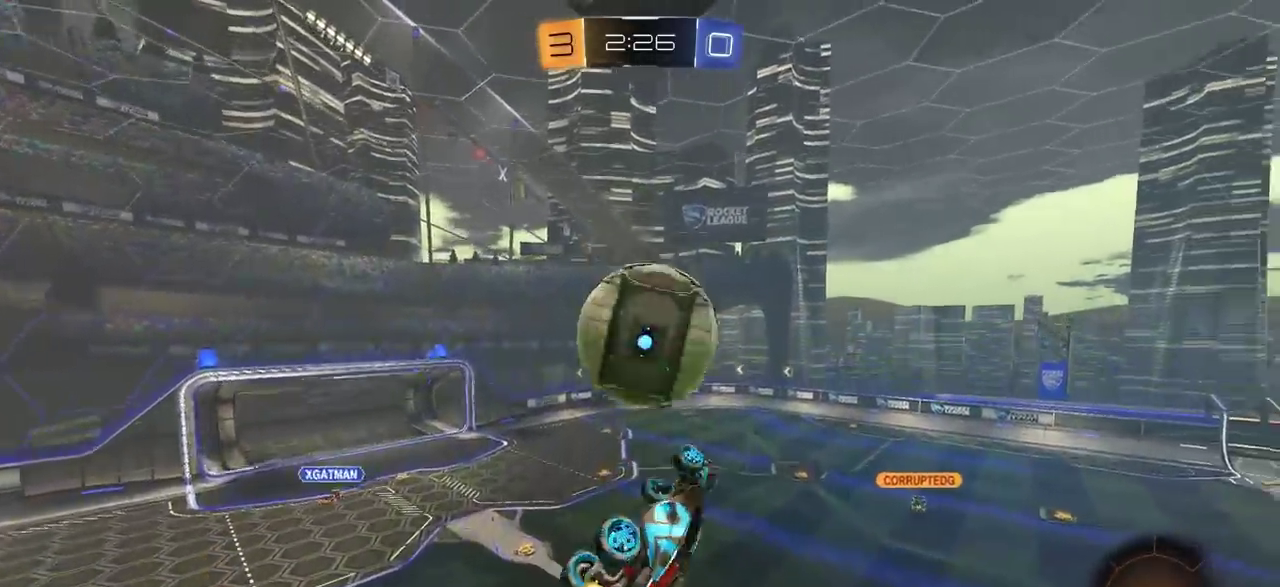
{"dt_ms": 400, "buttons": [], "left_stick": "center", "right_stick": "center", "events": [[17, "left_stick", "up"], [83, "CIRCLE", "up"], [133, "left_stick", "up-right"], [267, "left_stick", "center"], [350, "SQUARE", "up"]]}
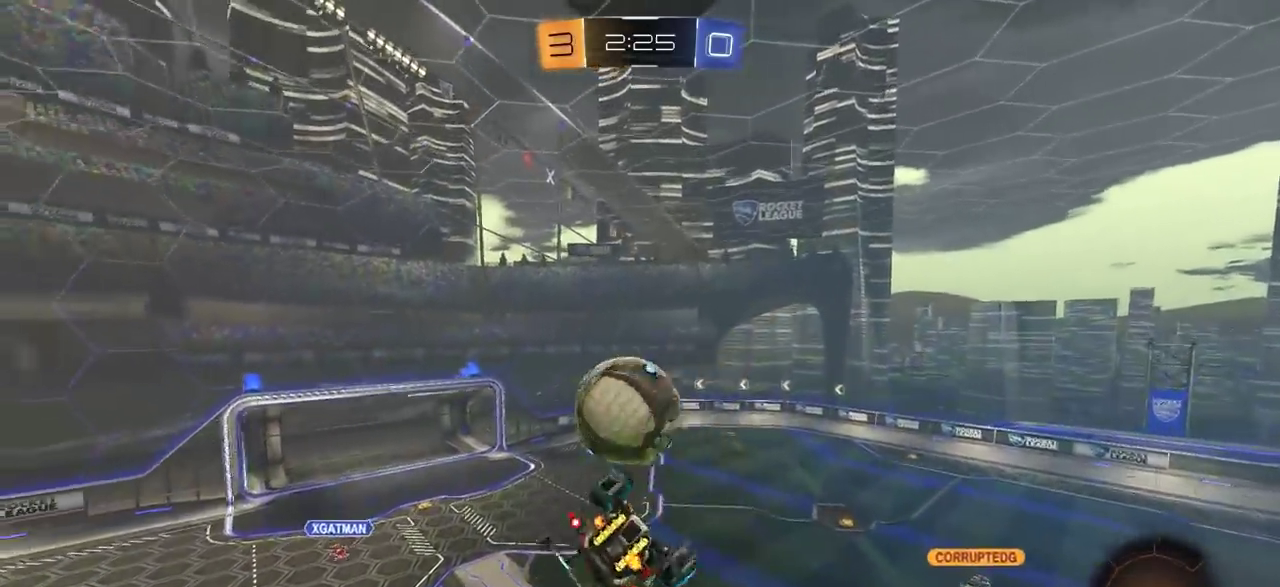
{"dt_ms": 300, "buttons": ["L1"], "left_stick": "up-right", "right_stick": "center", "events": [[33, "left_stick", "up-right"], [133, "L1", "down"]]}
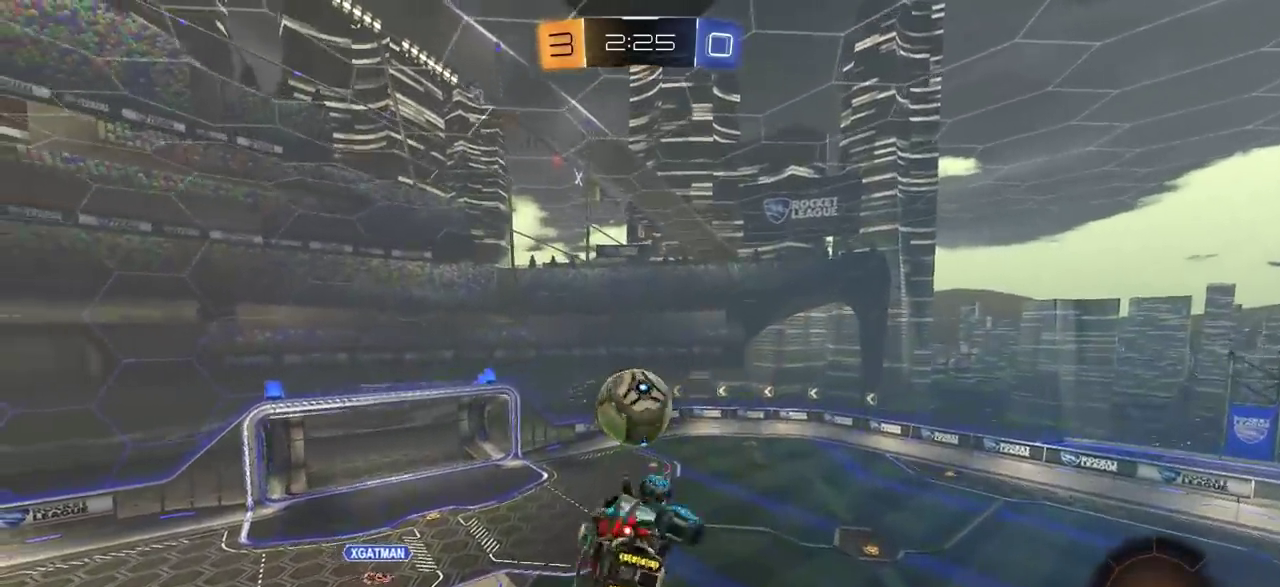
{"dt_ms": 800, "buttons": [], "left_stick": "center", "right_stick": "center", "events": [[50, "L1", "up"], [67, "left_stick", "center"]]}
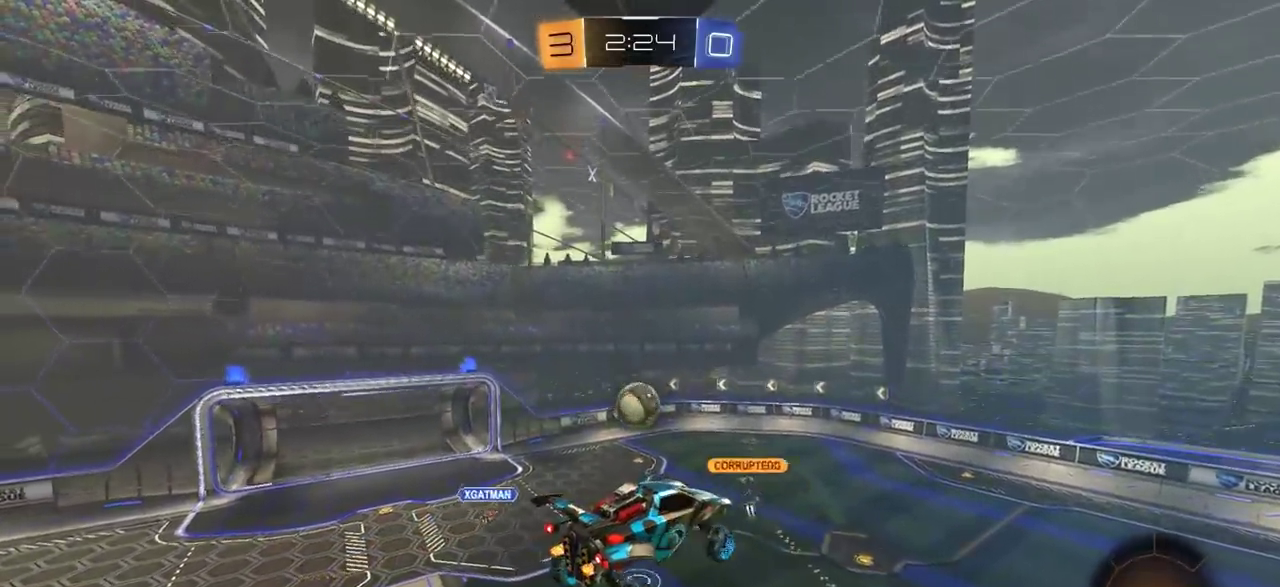
{"dt_ms": 400, "buttons": [], "left_stick": "center", "right_stick": "center", "events": []}
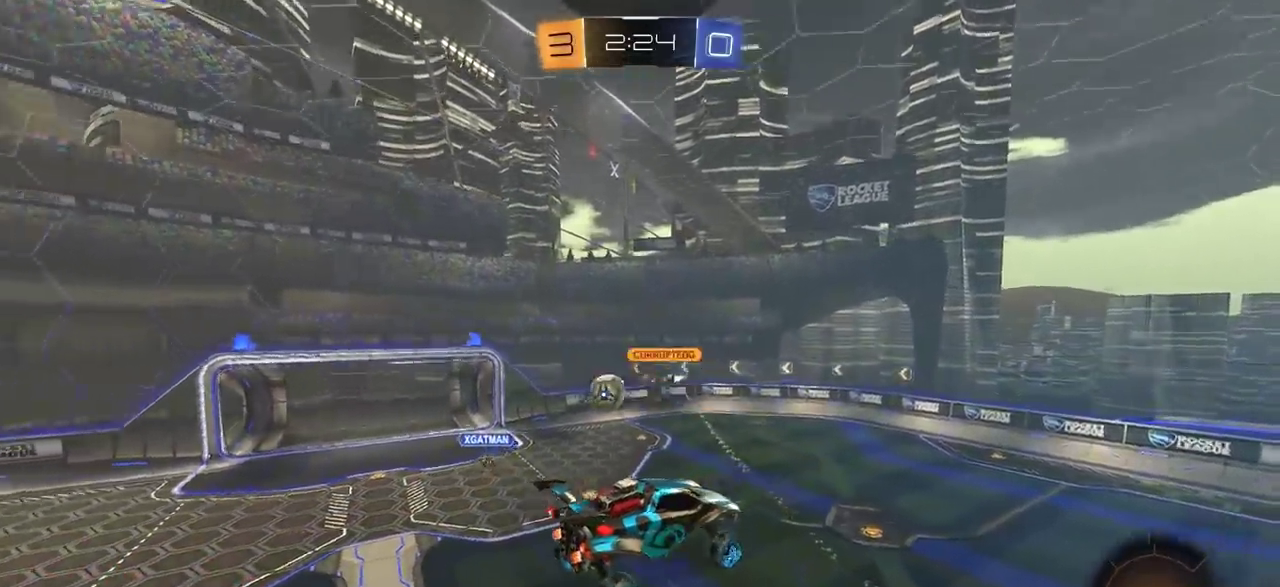
{"dt_ms": 500, "buttons": ["R2"], "left_stick": "left", "right_stick": "center", "events": [[133, "R2", "down"], [483, "left_stick", "left"]]}
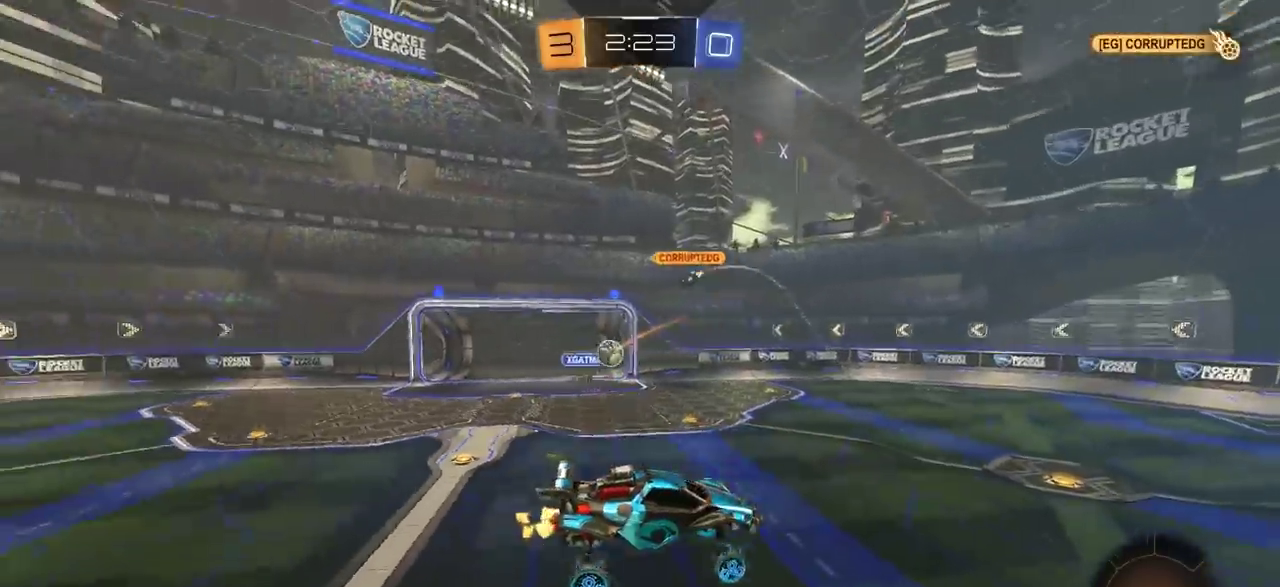
{"dt_ms": 500, "buttons": ["R2"], "left_stick": "center", "right_stick": "center", "events": [[283, "left_stick", "center"]]}
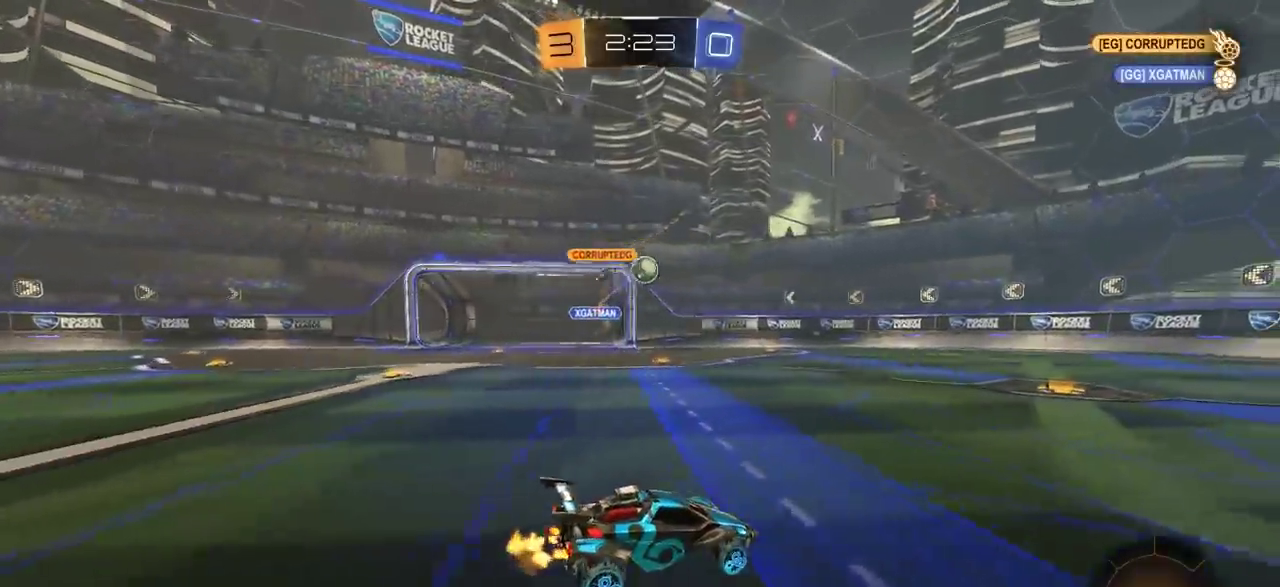
{"dt_ms": 400, "buttons": ["CIRCLE", "R2"], "left_stick": "center", "right_stick": "center", "events": [[50, "CIRCLE", "down"], [167, "left_stick", "left"], [317, "left_stick", "center"]]}
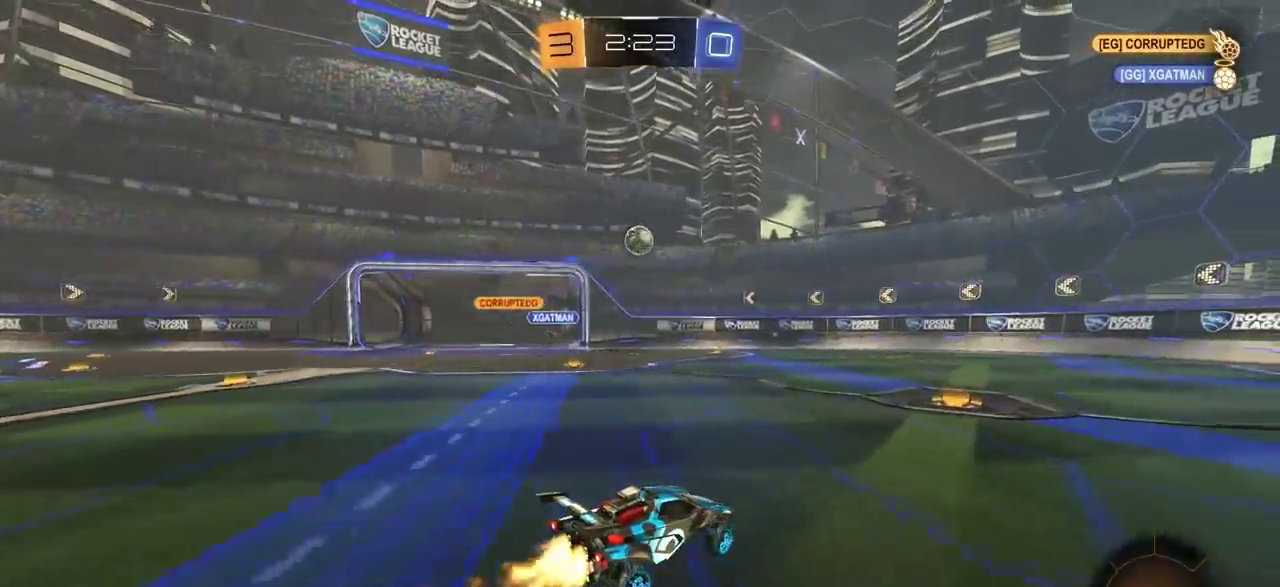
{"dt_ms": 800, "buttons": ["R2"], "left_stick": "left", "right_stick": "center", "events": [[333, "CIRCLE", "up"], [667, "left_stick", "left"]]}
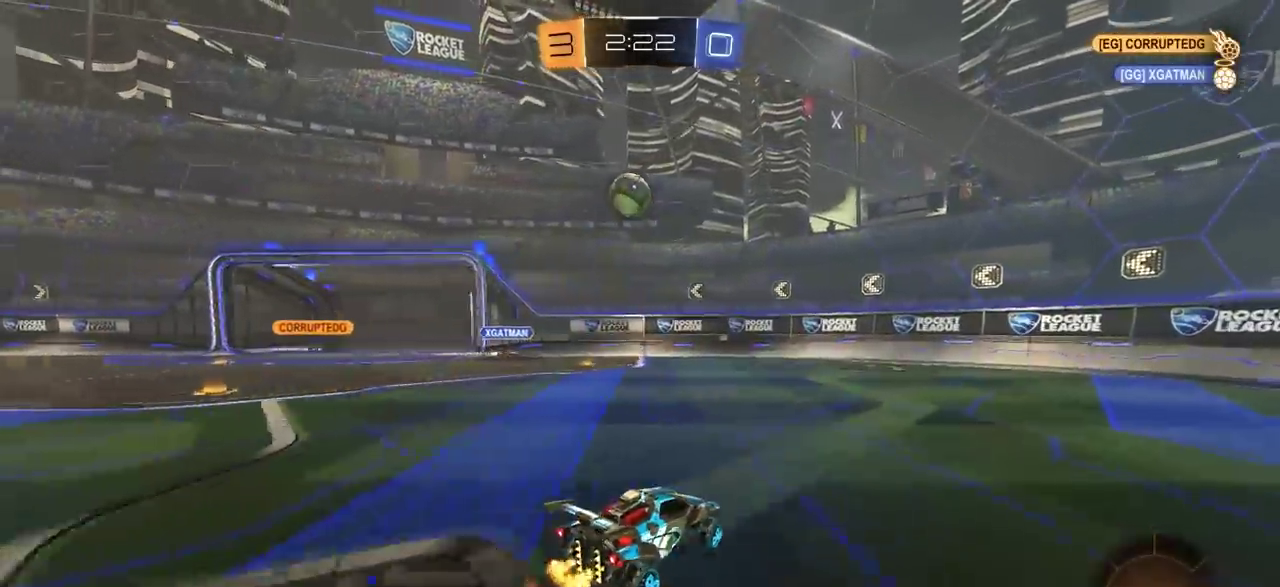
{"dt_ms": 300, "buttons": ["R2"], "left_stick": "right", "right_stick": "center", "events": [[167, "left_stick", "center"], [217, "left_stick", "right"]]}
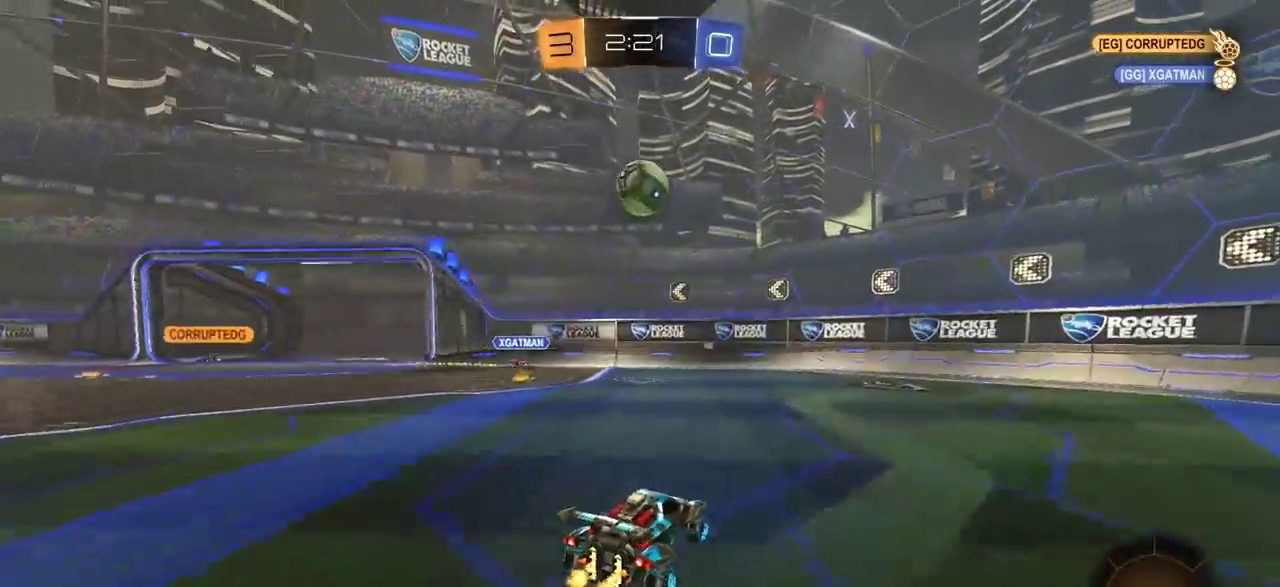
{"dt_ms": 500, "buttons": ["R2"], "left_stick": "right", "right_stick": "center", "events": [[100, "left_stick", "center"], [200, "R2", "up"], [200, "left_stick", "right"], [283, "R2", "down"], [367, "L1", "down"], [417, "L1", "up"]]}
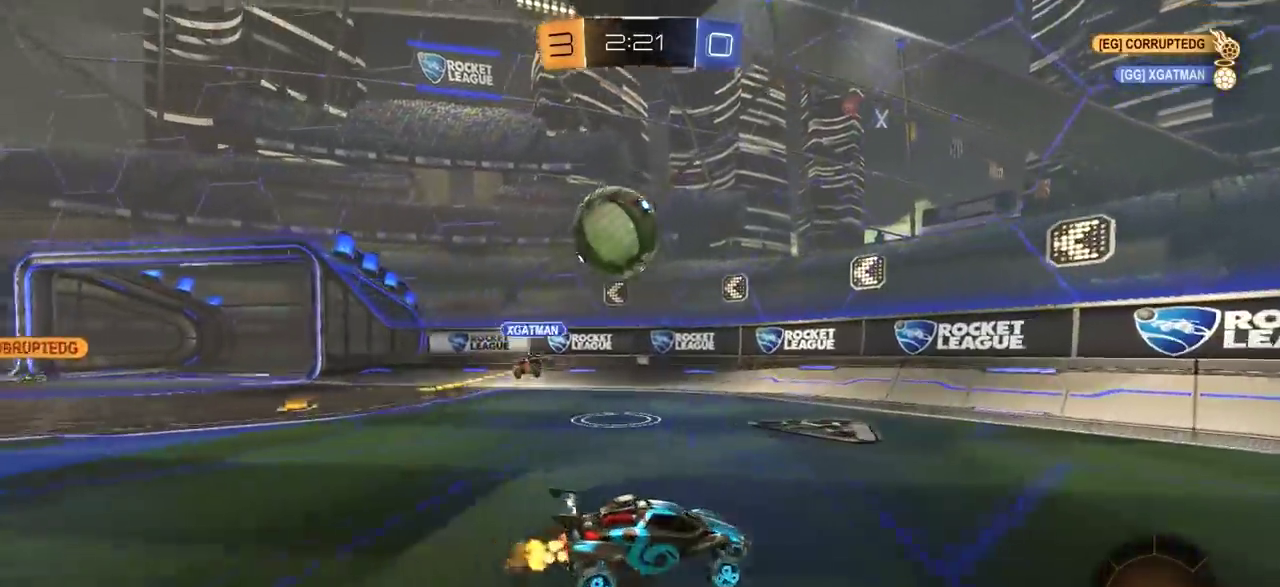
{"dt_ms": 500, "buttons": ["CIRCLE", "R2"], "left_stick": "right", "right_stick": "center", "events": [[283, "CIRCLE", "down"]]}
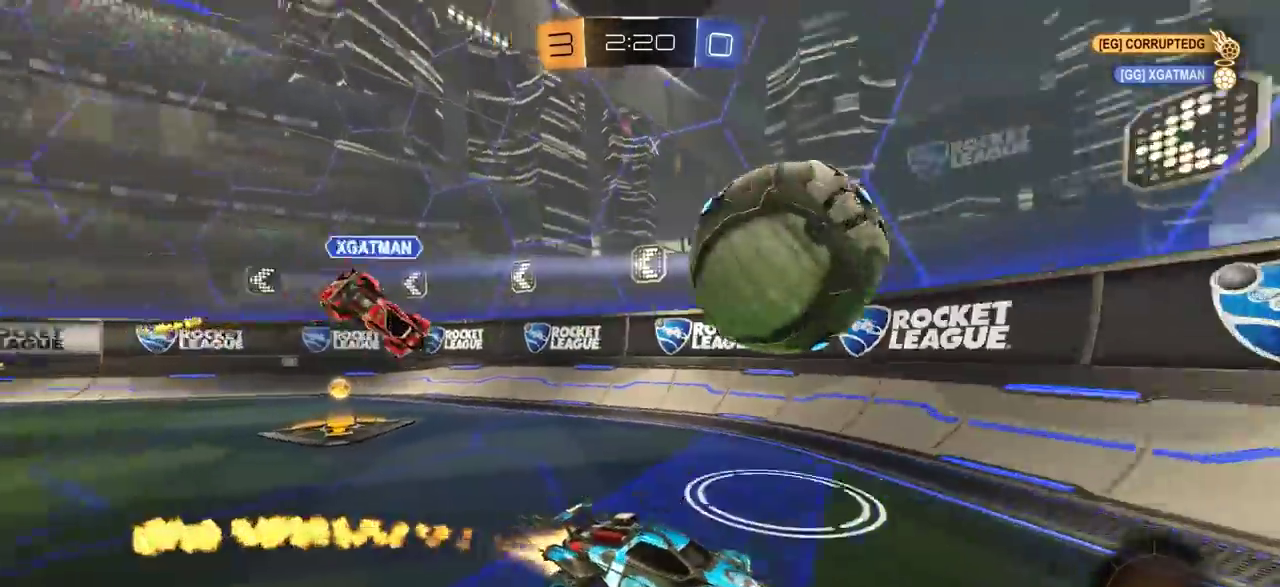
{"dt_ms": 600, "buttons": ["CROSS", "CIRCLE", "R2"], "left_stick": "center", "right_stick": "center", "events": [[167, "TRIANGLE", "down"], [283, "TRIANGLE", "up"], [500, "left_stick", "center"], [600, "CROSS", "down"]]}
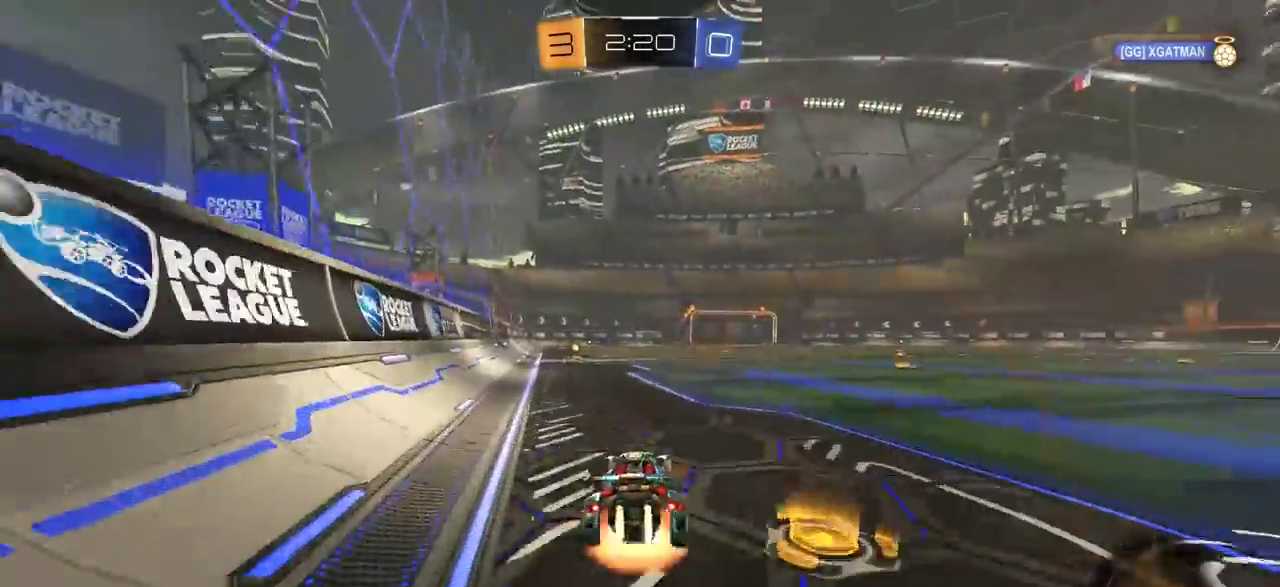
{"dt_ms": 400, "buttons": [], "left_stick": "center", "right_stick": "center", "events": [[67, "left_stick", "up-left"], [83, "CROSS", "up"], [117, "L1", "down"], [133, "CROSS", "down"], [183, "SQUARE", "down"], [183, "TRIANGLE", "down"], [200, "left_stick", "down-right"], [283, "R2", "up"], [283, "left_stick", "left"], [300, "L1", "up"], [333, "CROSS", "up"], [333, "SQUARE", "up"], [333, "TRIANGLE", "up"], [350, "left_stick", "center"], [383, "CIRCLE", "up"]]}
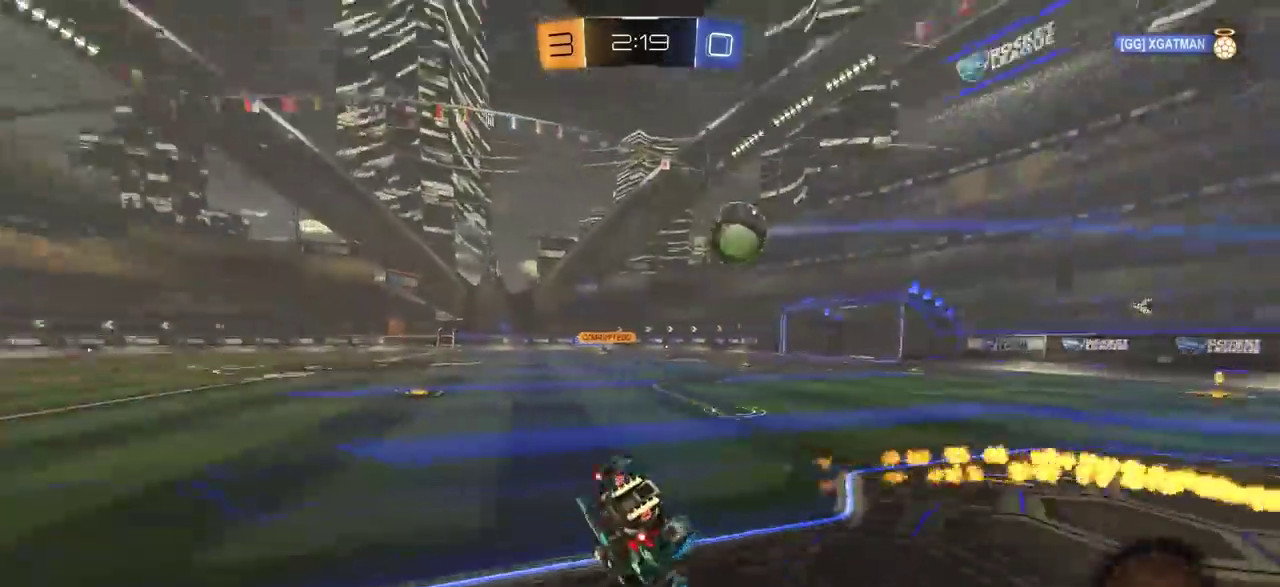
{"dt_ms": 400, "buttons": [], "left_stick": "center", "right_stick": "center", "events": []}
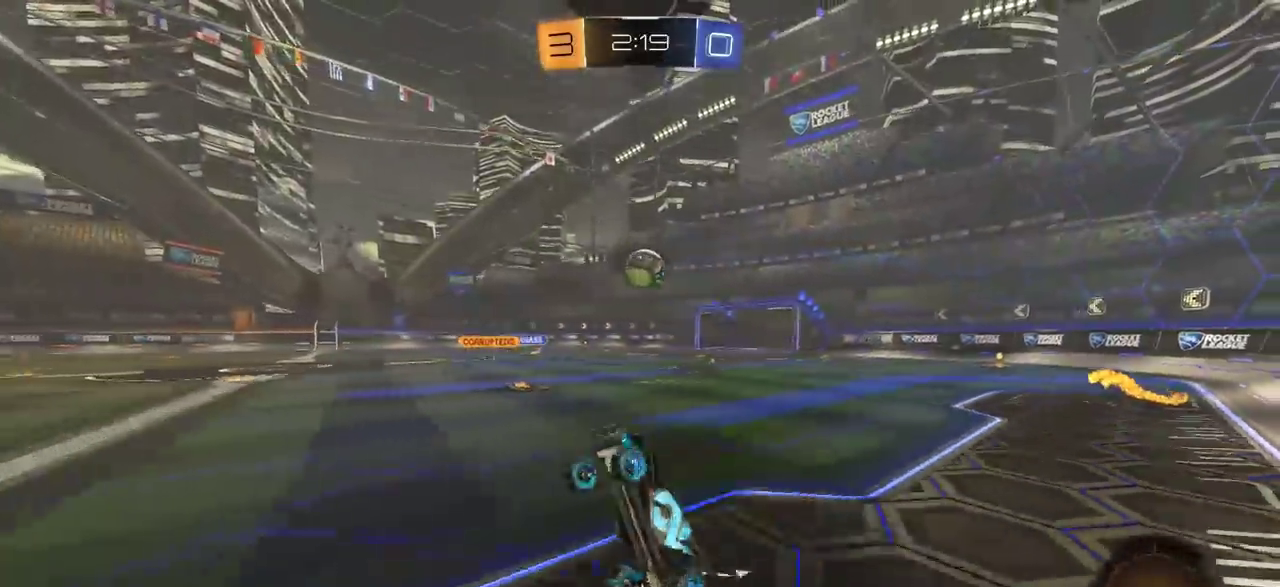
{"dt_ms": 600, "buttons": ["R2"], "left_stick": "center", "right_stick": "center", "events": [[333, "R2", "down"]]}
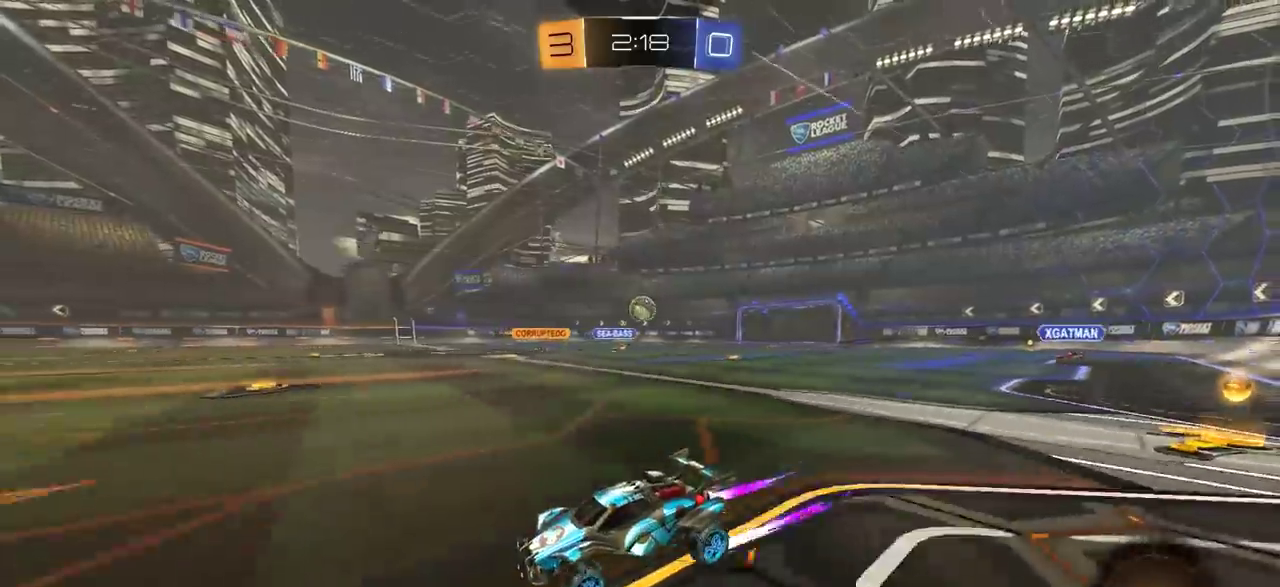
{"dt_ms": 300, "buttons": ["R2"], "left_stick": "center", "right_stick": "center", "events": []}
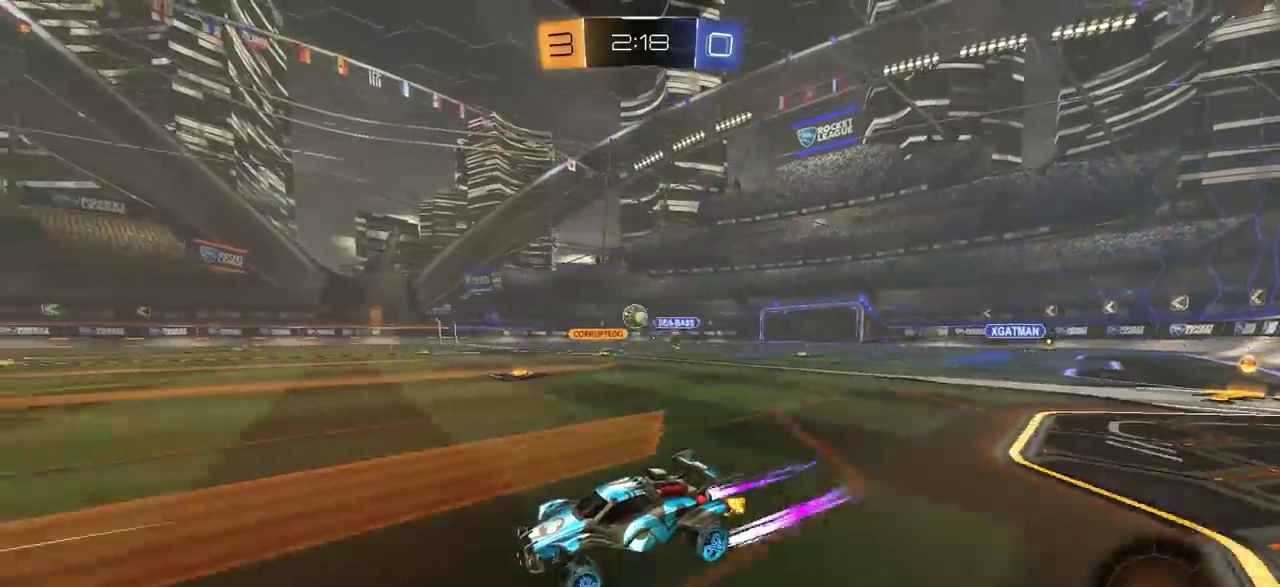
{"dt_ms": 900, "buttons": ["R2"], "left_stick": "center", "right_stick": "center", "events": [[200, "left_stick", "right"], [433, "left_stick", "center"], [650, "left_stick", "left"], [817, "left_stick", "center"]]}
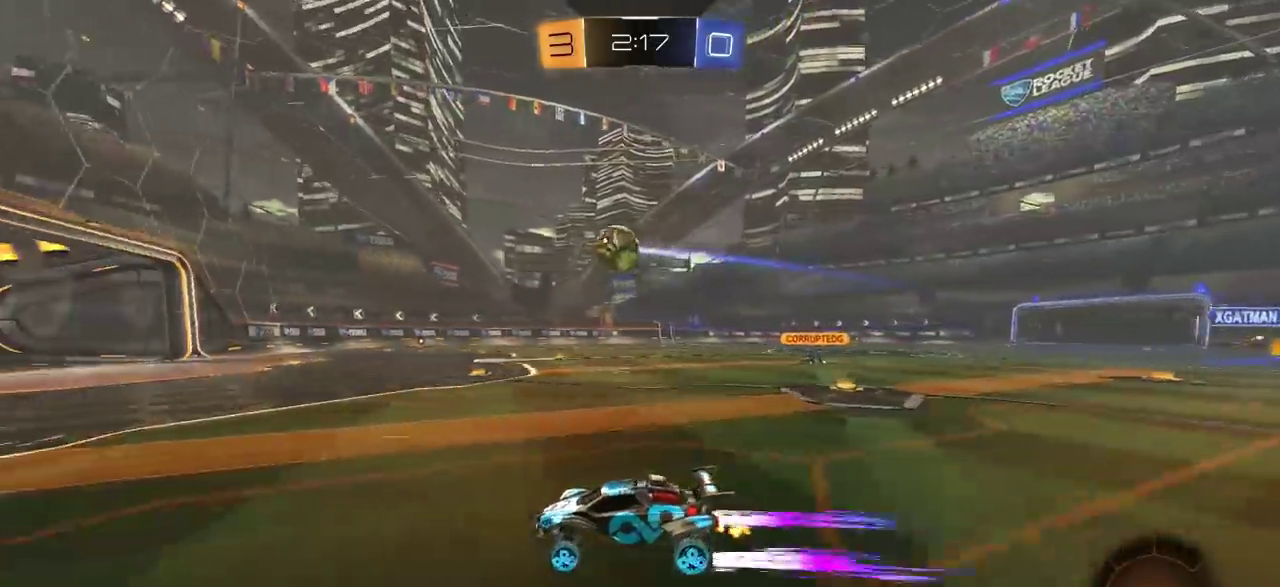
{"dt_ms": 300, "buttons": ["R2"], "left_stick": "right", "right_stick": "center", "events": [[83, "R2", "up"], [167, "R2", "down"], [233, "left_stick", "right"]]}
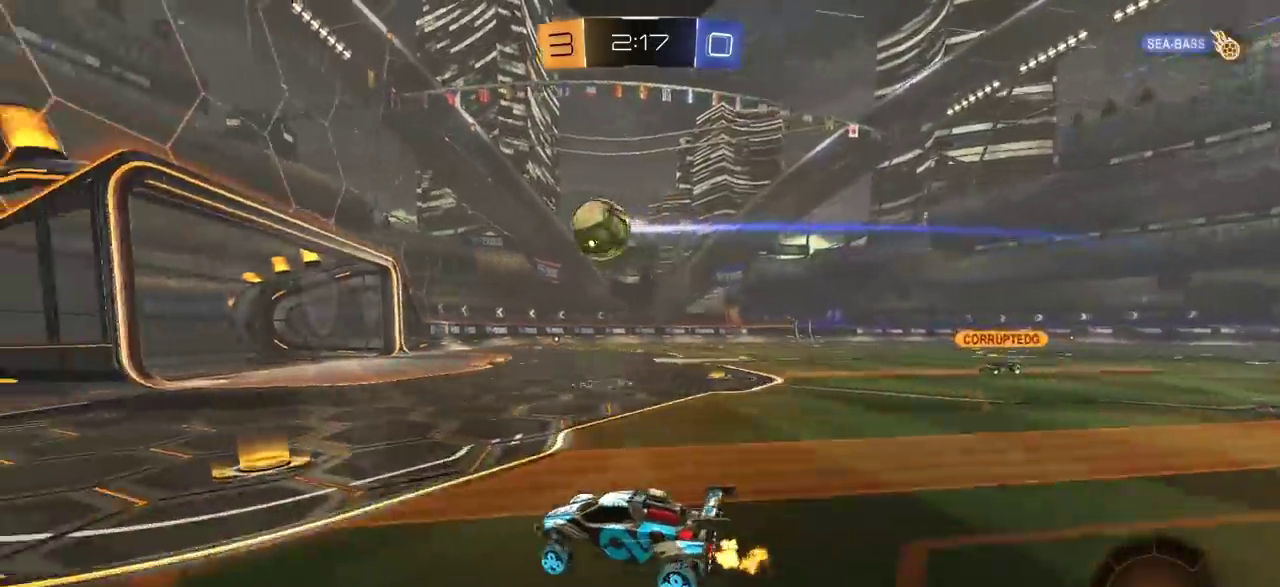
{"dt_ms": 400, "buttons": ["L2"], "left_stick": "right", "right_stick": "center", "events": [[17, "L1", "down"], [100, "L1", "up"], [183, "R2", "up"], [300, "L2", "down"]]}
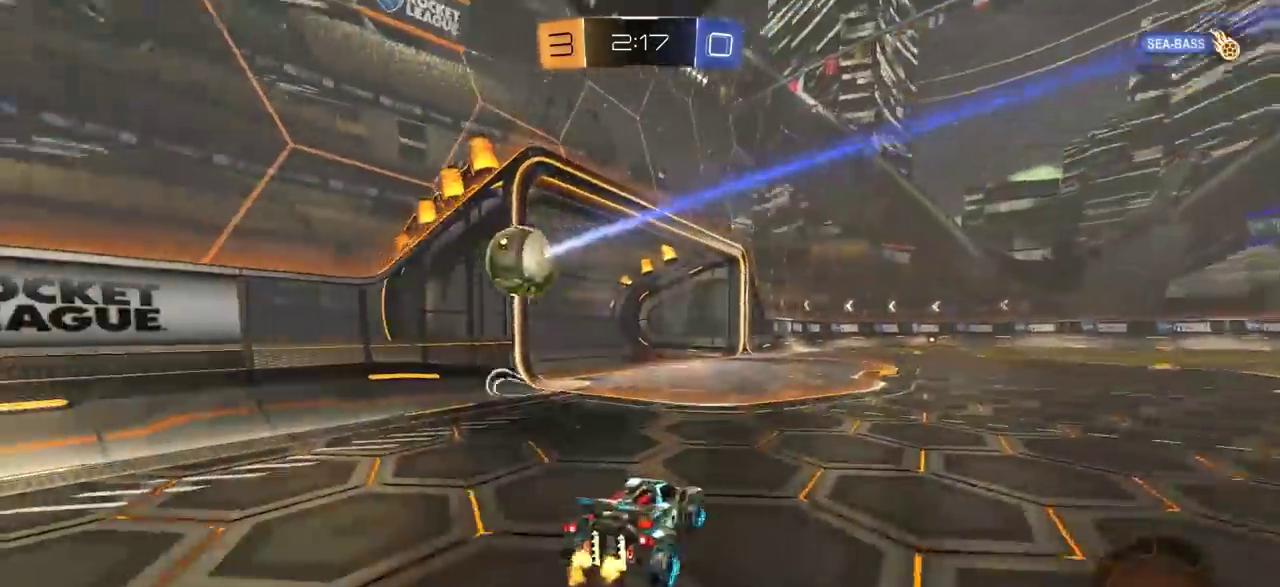
{"dt_ms": 800, "buttons": [], "left_stick": "center", "right_stick": "center", "events": [[67, "left_stick", "center"], [83, "L2", "up"], [117, "R2", "down"], [300, "left_stick", "down-left"], [350, "CROSS", "down"], [350, "left_stick", "center"], [433, "CROSS", "up"], [450, "R2", "up"], [667, "left_stick", "up-right"], [717, "left_stick", "right"], [783, "left_stick", "center"]]}
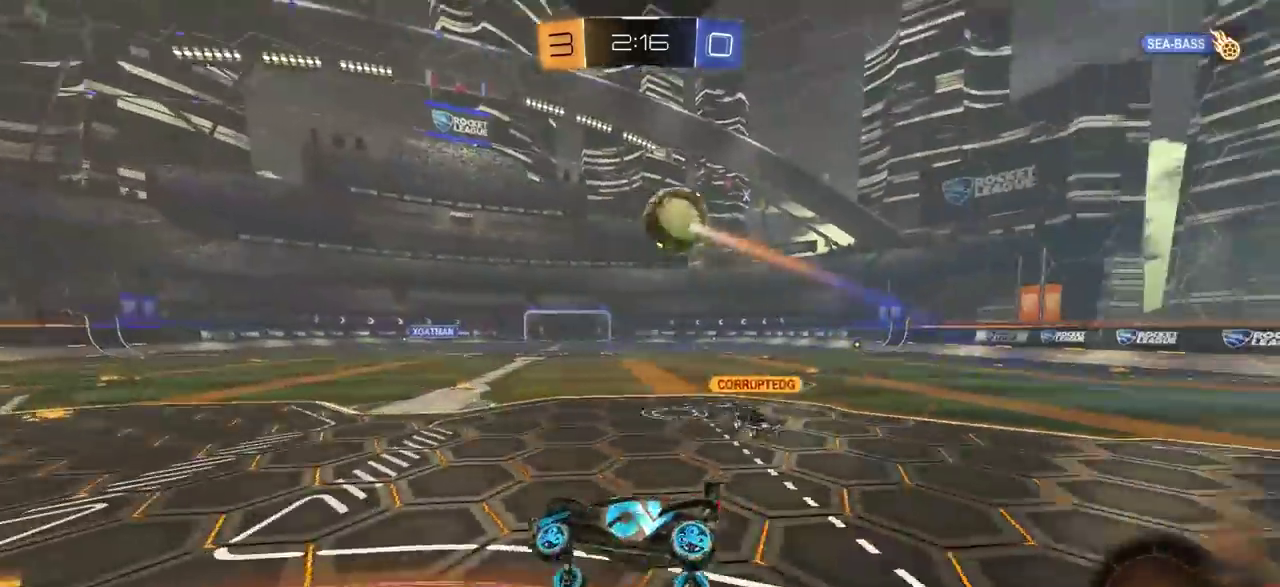
{"dt_ms": 300, "buttons": [], "left_stick": "down-left", "right_stick": "center", "events": [[33, "left_stick", "left"], [83, "L1", "down"], [200, "L1", "up"], [250, "left_stick", "down-left"]]}